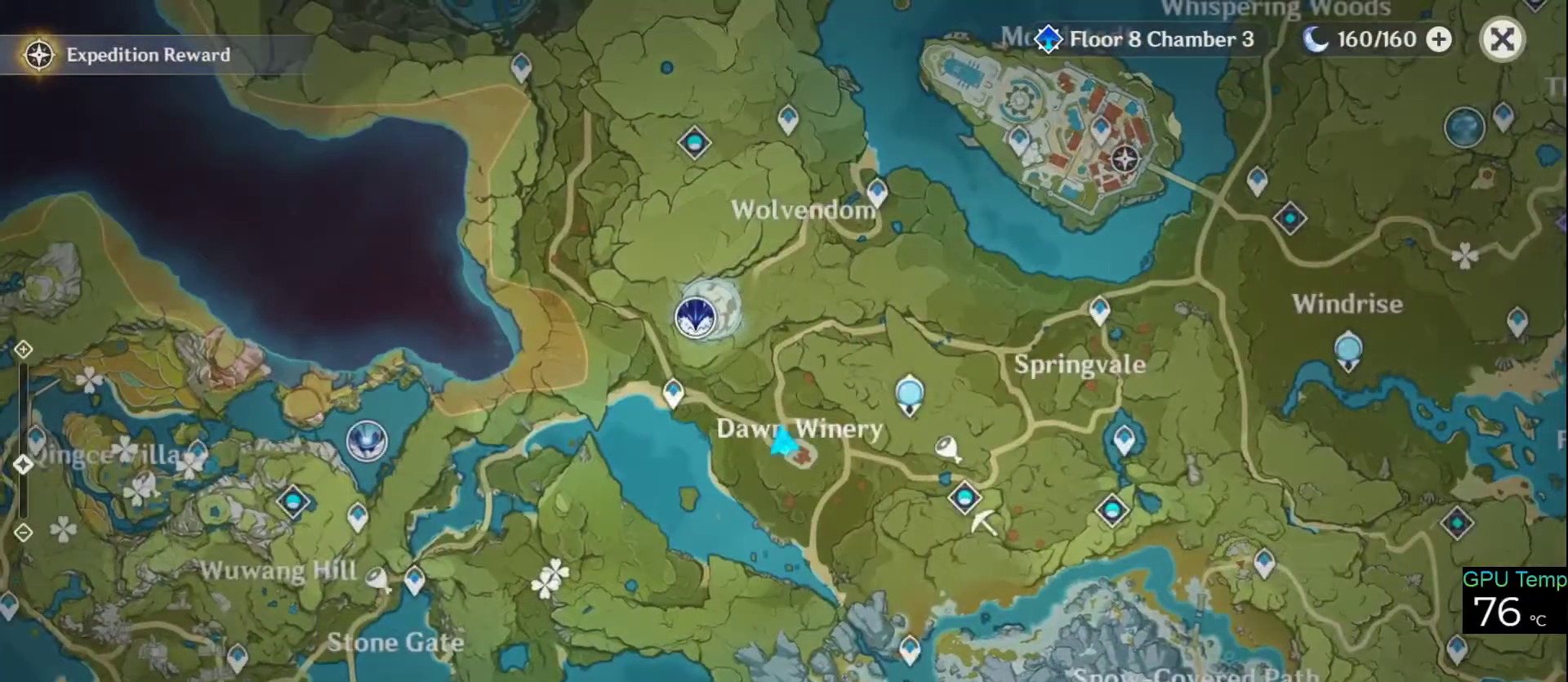
Gameplay with keyboard and mouse; each line is a JSON object with the keys and mouse buttons held at the frame after it. "events" lists presses ("down") and releases ("up") of "1", "2", "3", "4", "5", "a", "alt", "c", "caps_lock", "ctrl", "d", "e", "f", "g", "q", "r", "s", "shift", "space", "t", "tab", "v", "w", "x", "z", "mouse_left", "mouse_wheel" and "mouse_right" between this image and that frame as [ms after this image, input, new state], when the widget could be followed in between. "mouse_left", "mouse_wheel", "mouse_right" = the "left", "wheel", "right" buttons of the "mouse" list. No other keys are recorded. "wheel" means that the mouse wheel is clicked or scrolled. Not read: mouse_move.
{"keys": [], "mouse": [], "events": []}
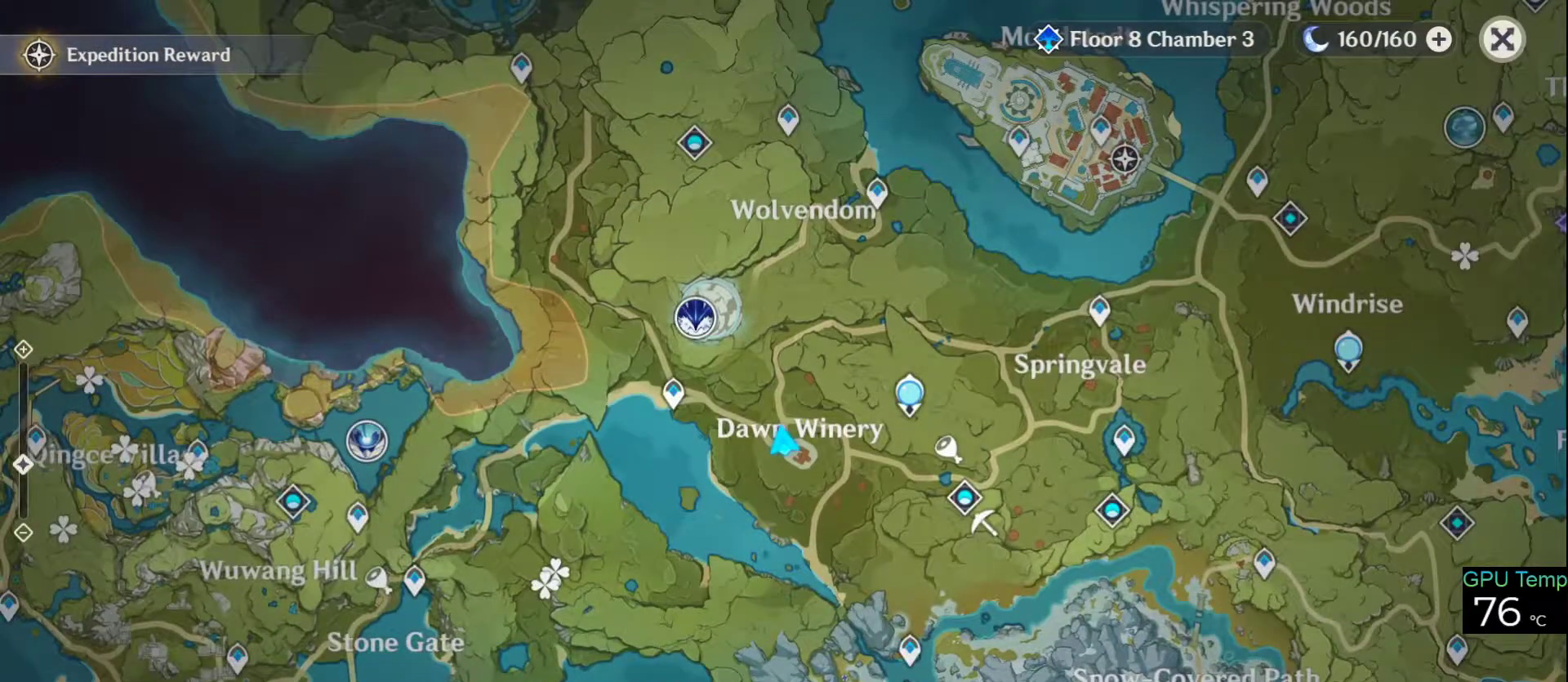
{"keys": [], "mouse": ["left"], "events": [[450, "mouse_left", "down"]]}
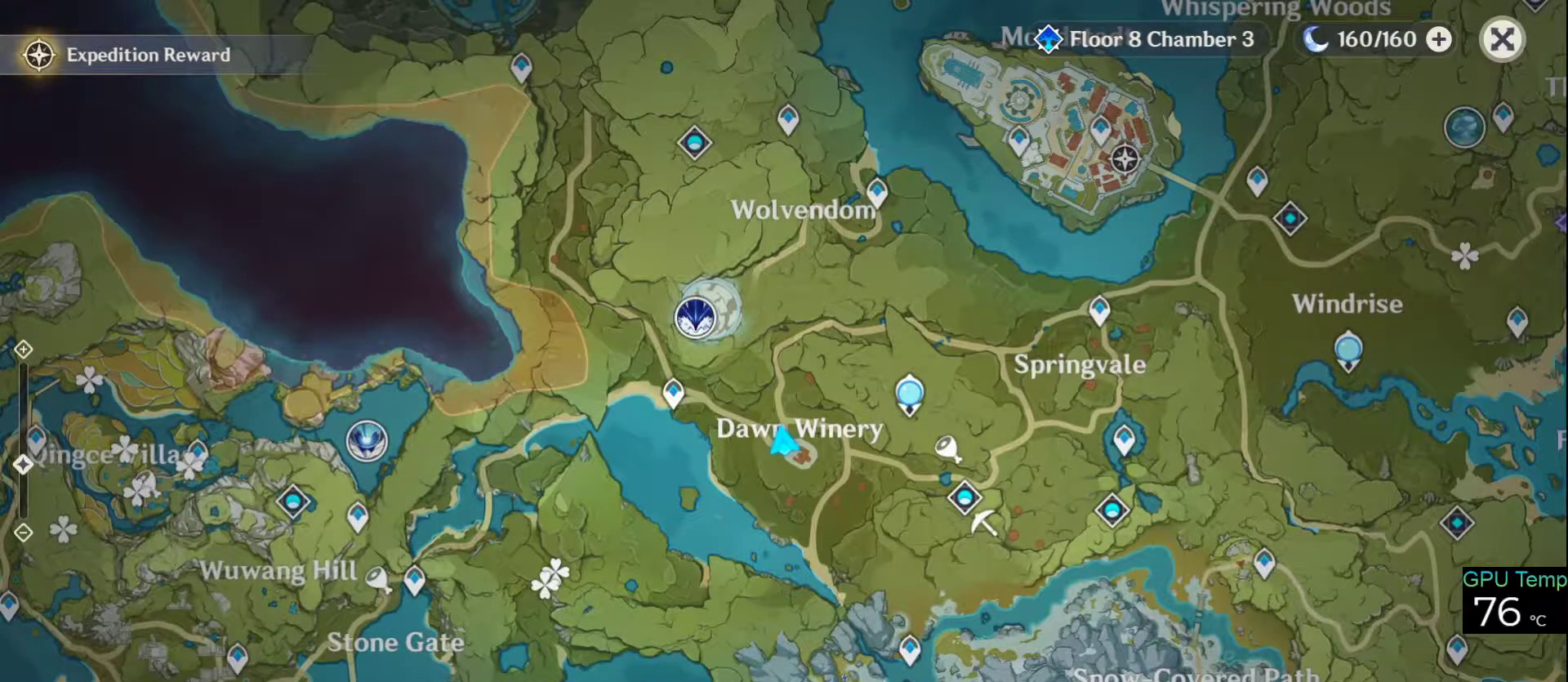
{"keys": [], "mouse": ["left"], "events": []}
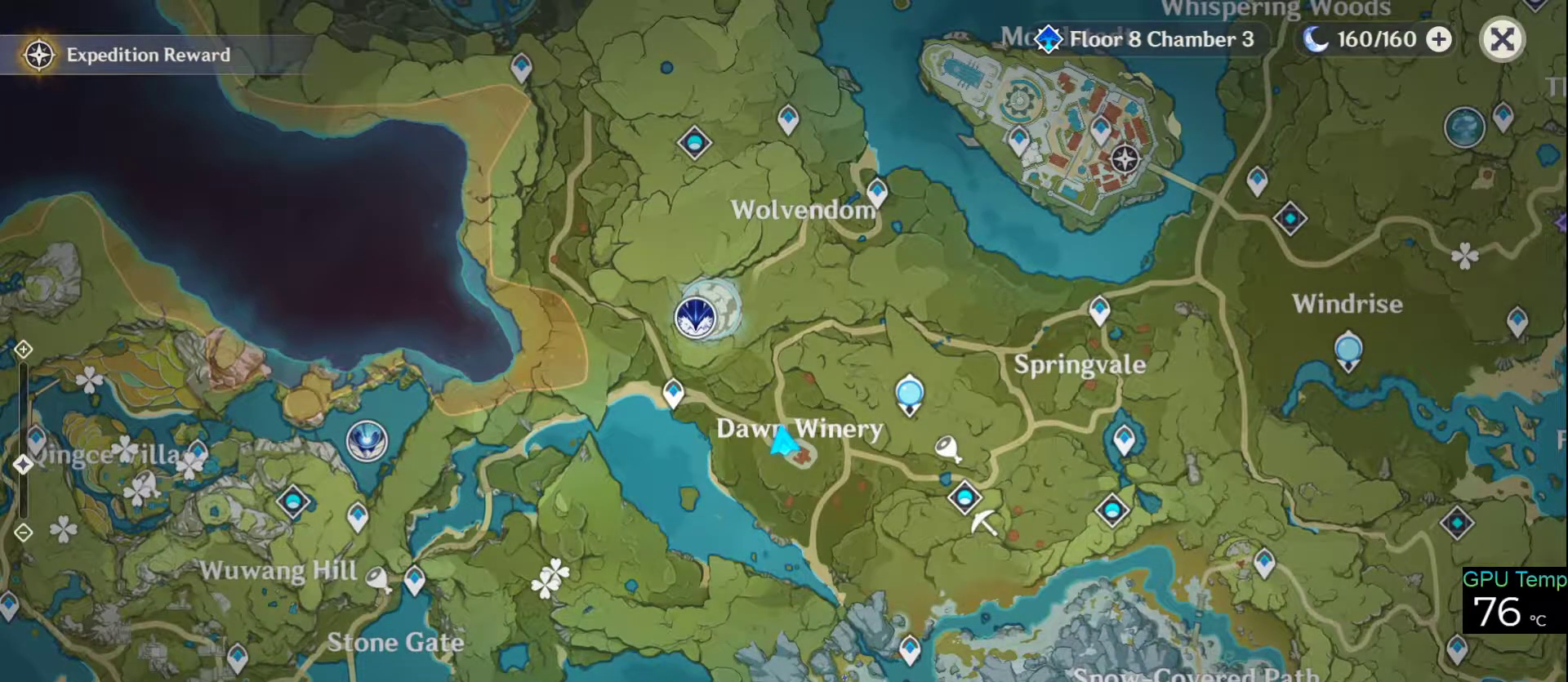
{"keys": [], "mouse": ["left"], "events": [[216, "mouse_left", "up"], [400, "mouse_left", "down"]]}
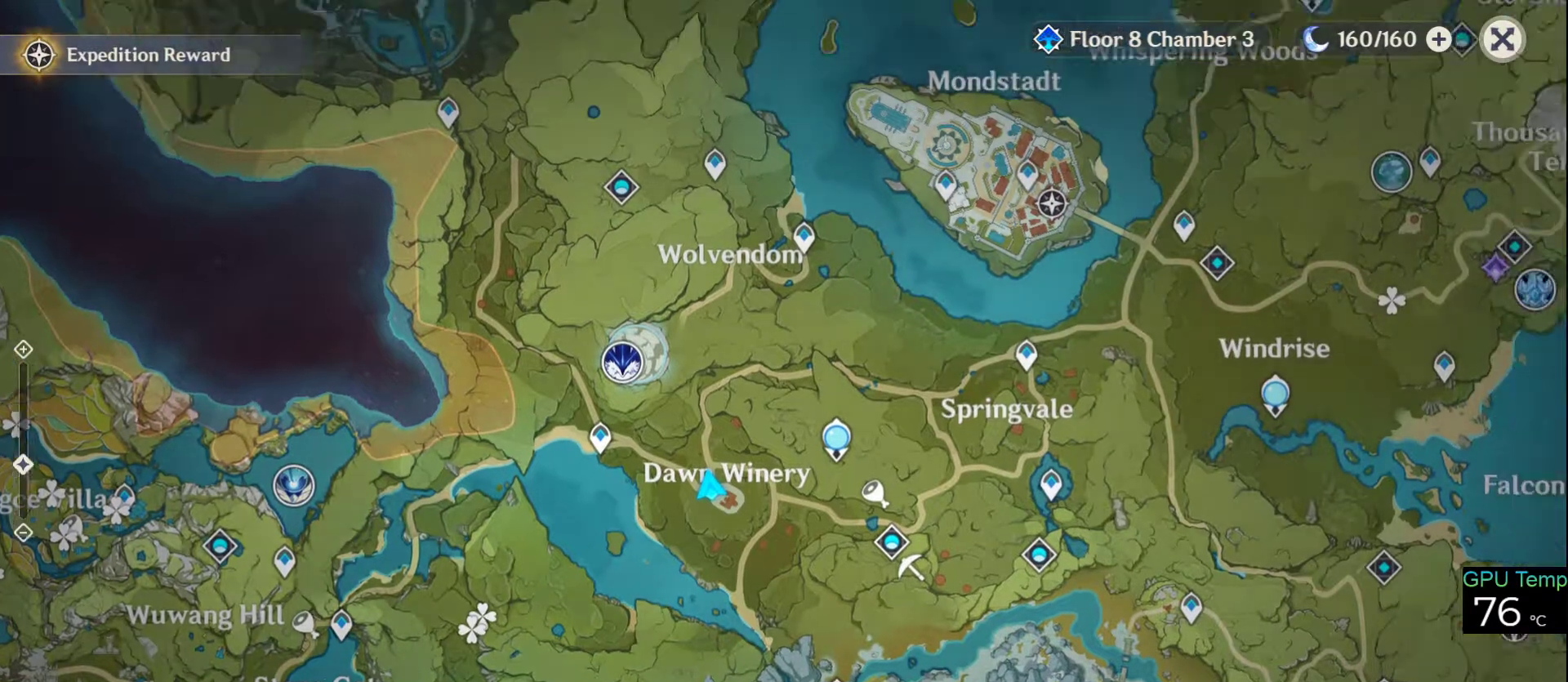
{"keys": [], "mouse": [], "events": [[366, "mouse_left", "up"]]}
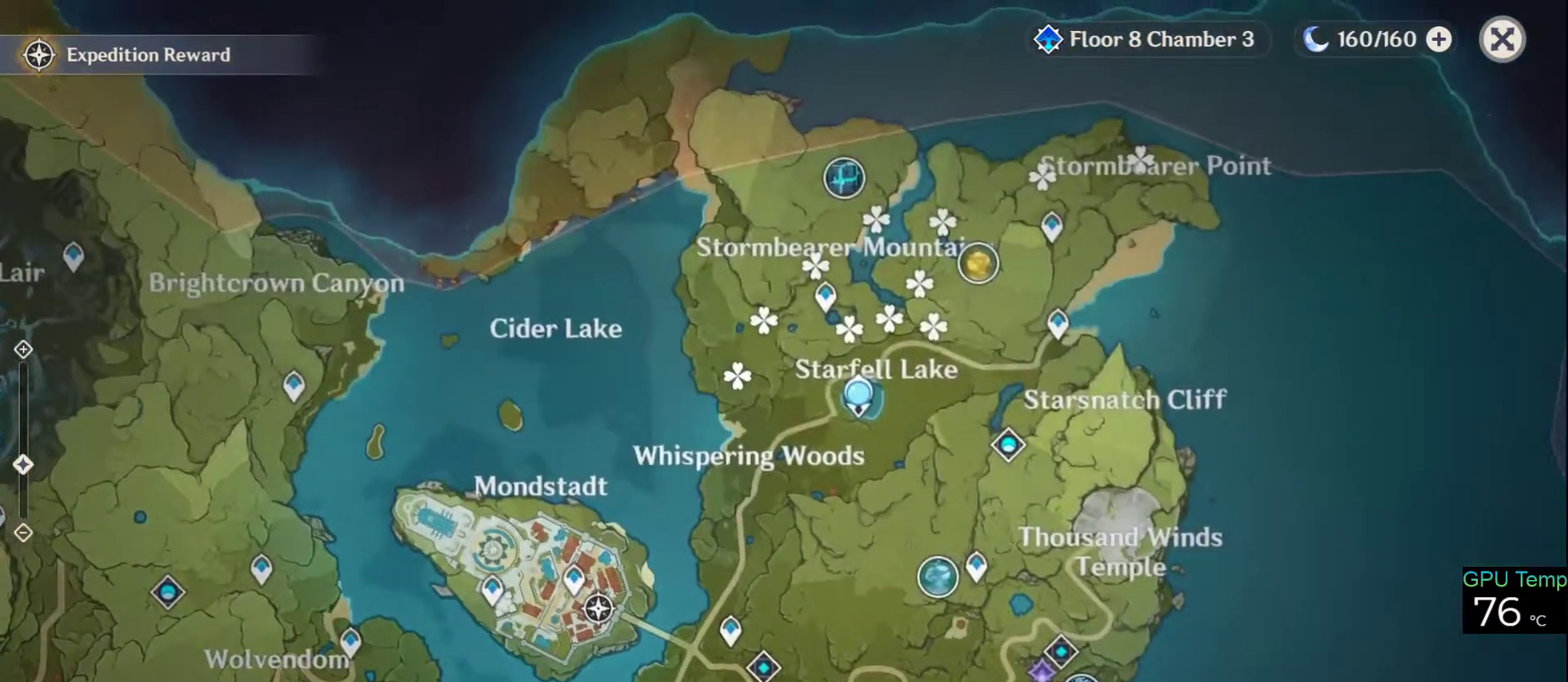
{"keys": [], "mouse": ["left"], "events": [[283, "mouse_left", "down"]]}
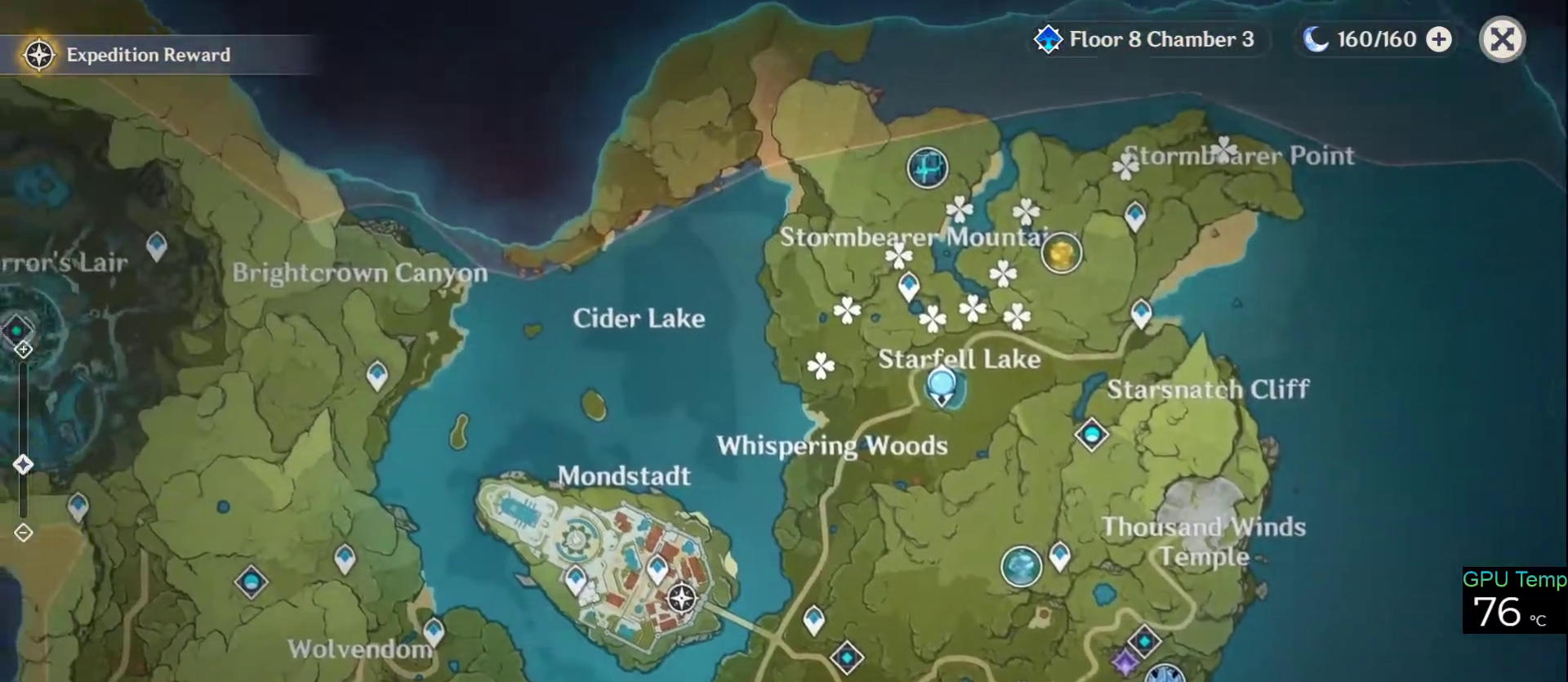
{"keys": [], "mouse": ["left"], "events": []}
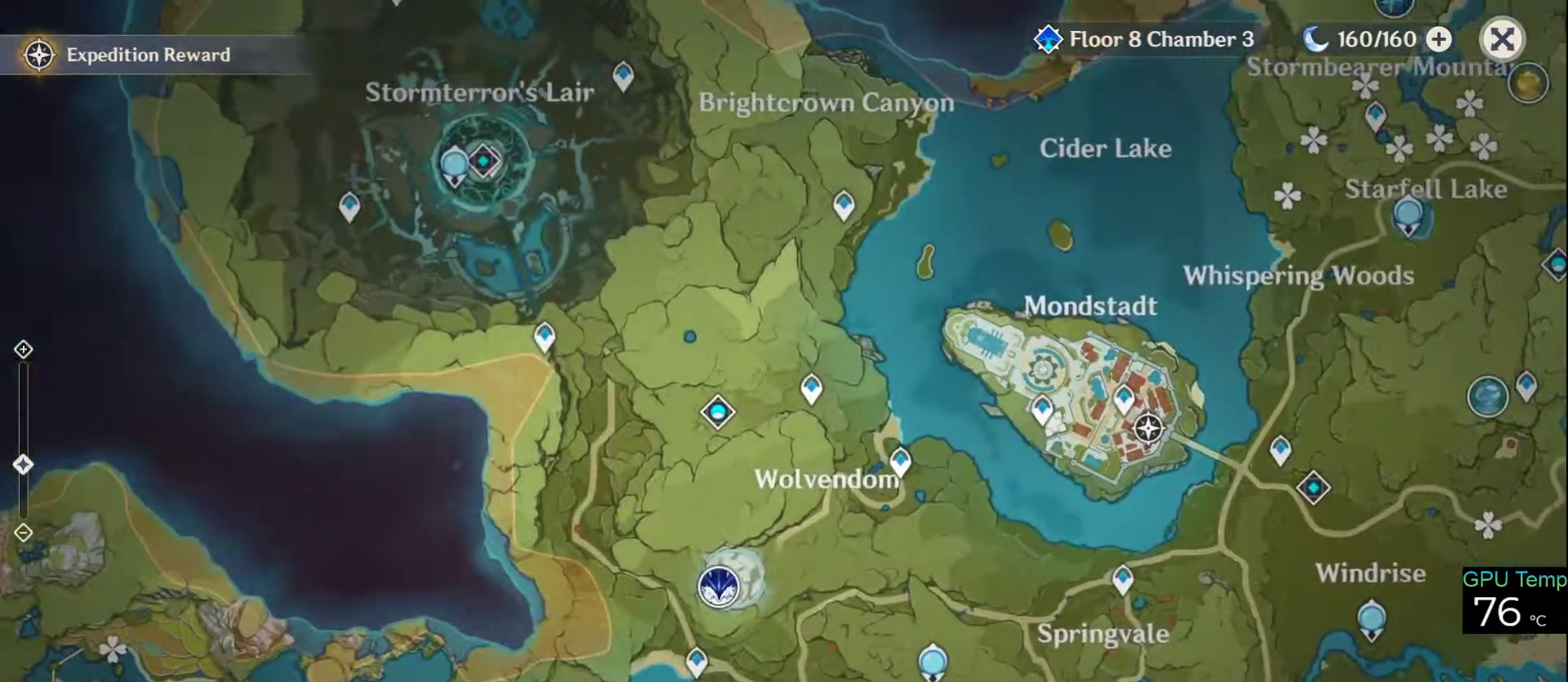
{"keys": [], "mouse": [], "events": [[416, "mouse_left", "up"]]}
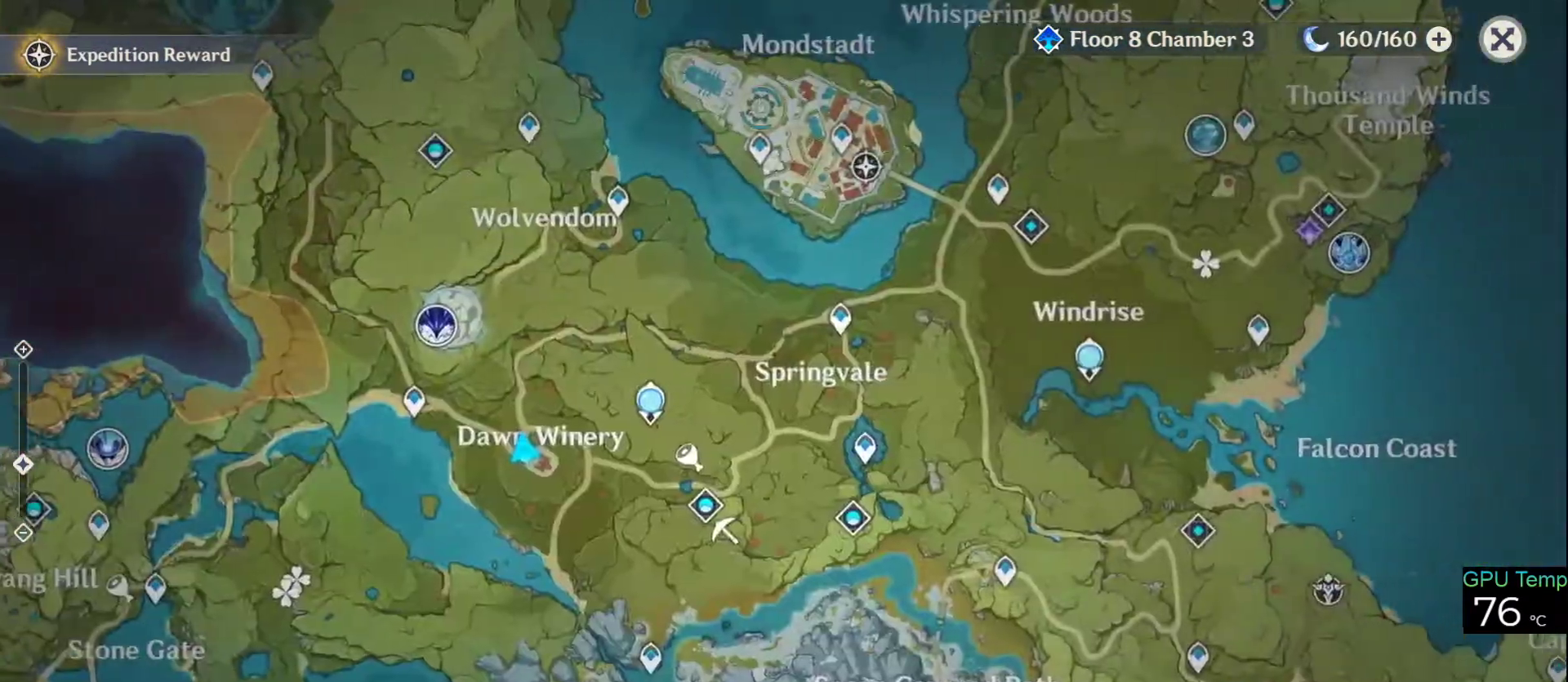
{"keys": [], "mouse": ["left"], "events": [[150, "mouse_left", "down"]]}
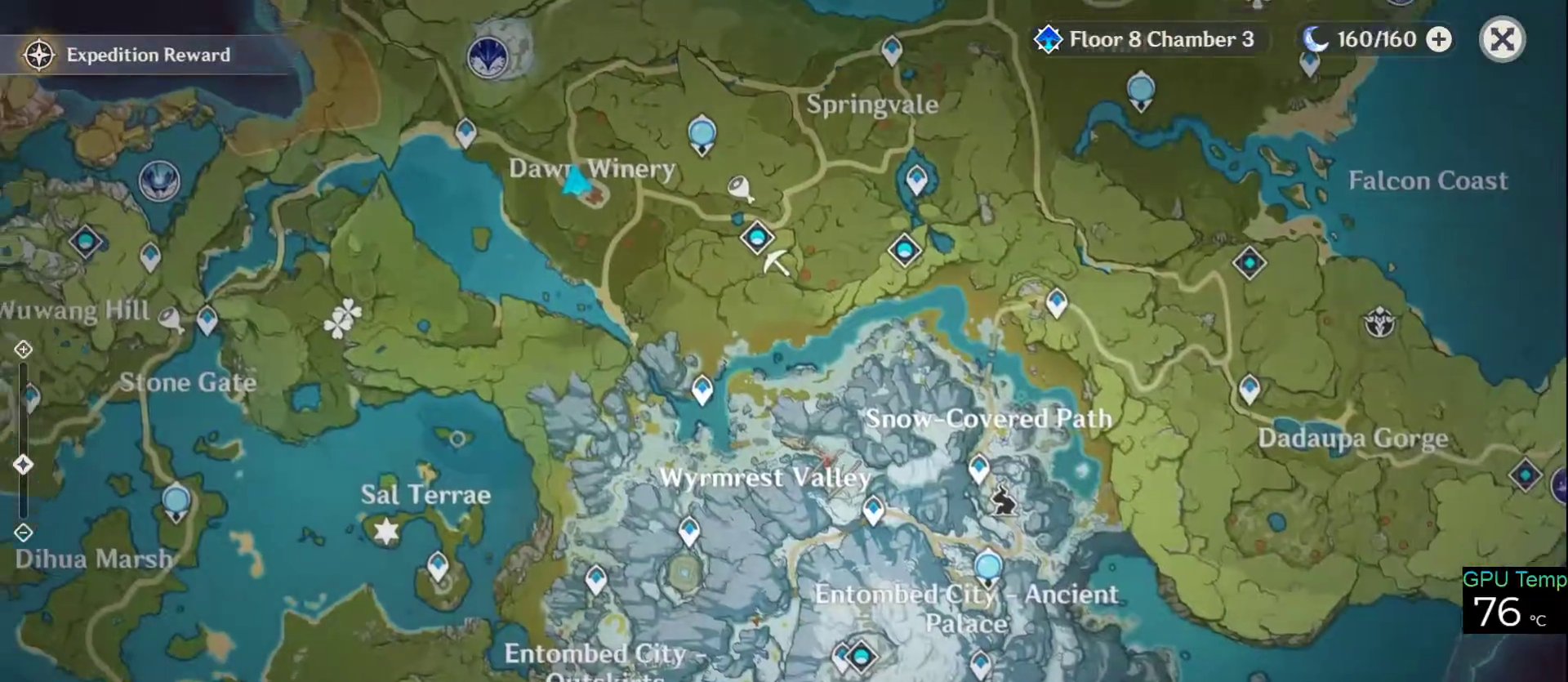
{"keys": [], "mouse": [], "events": [[66, "mouse_left", "up"]]}
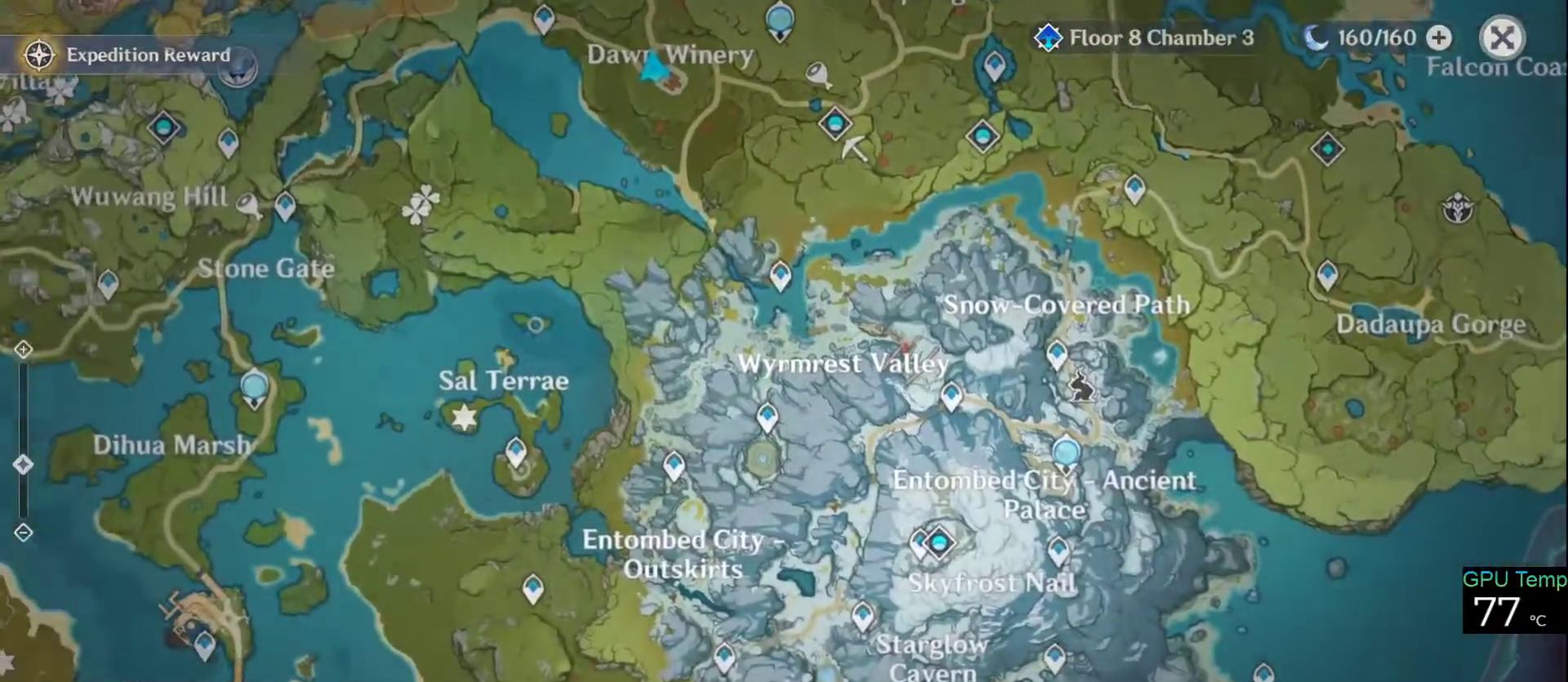
{"keys": [], "mouse": [], "events": []}
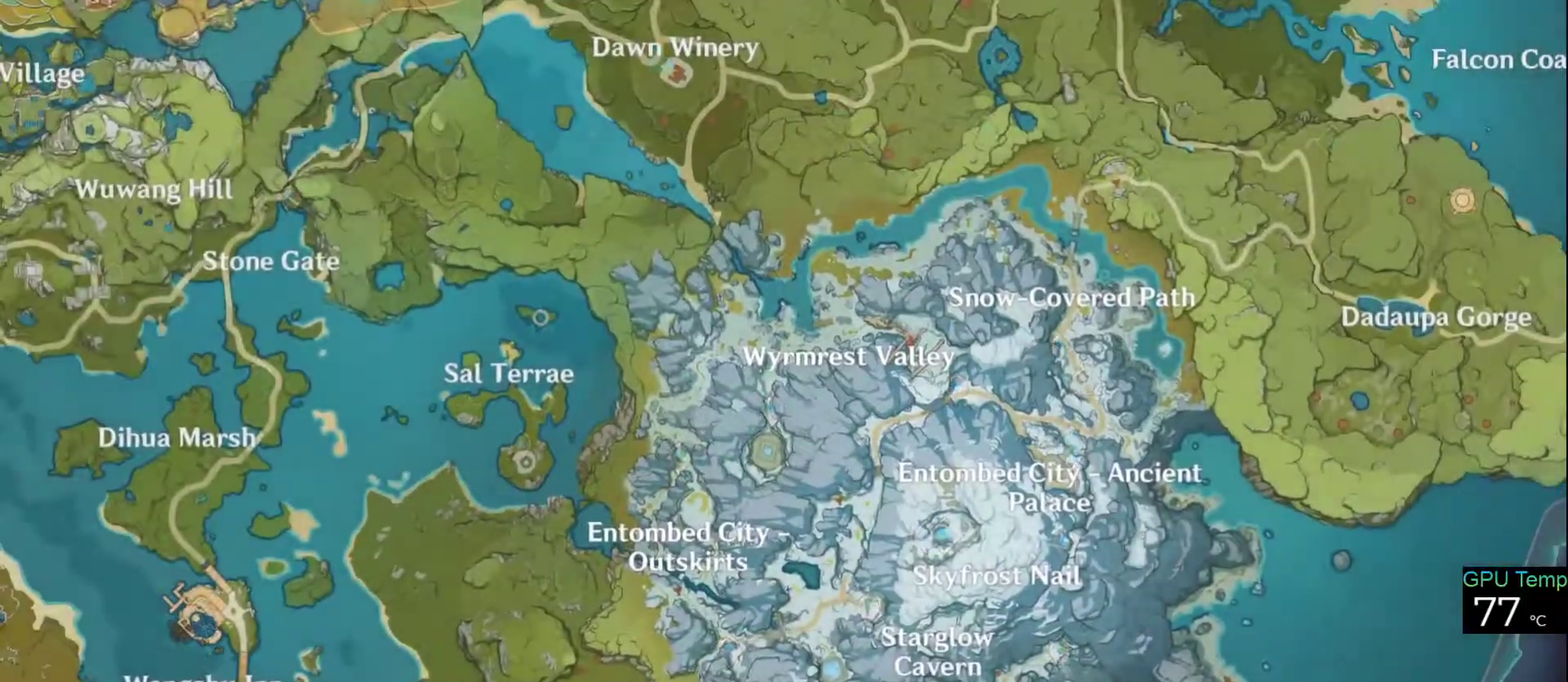
{"keys": [], "mouse": [], "events": []}
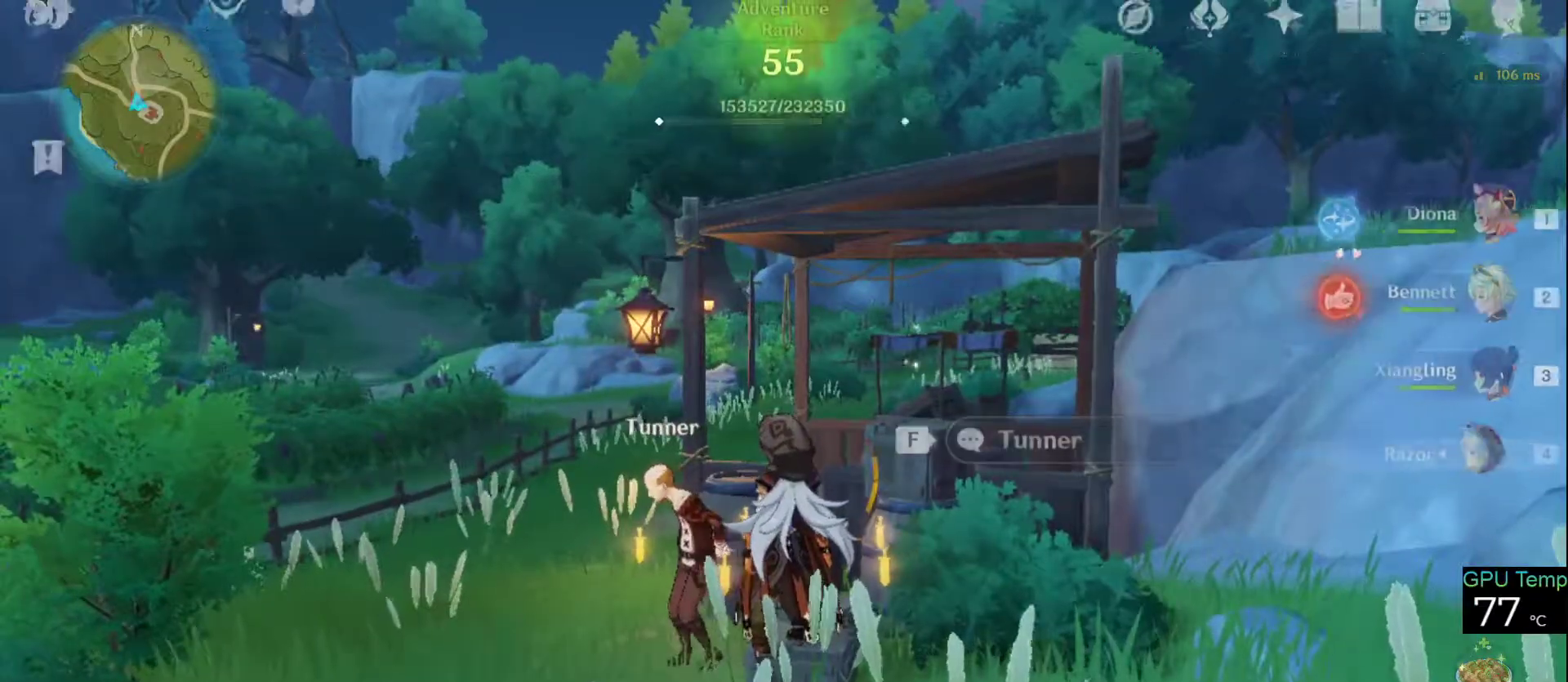
{"keys": [], "mouse": [], "events": []}
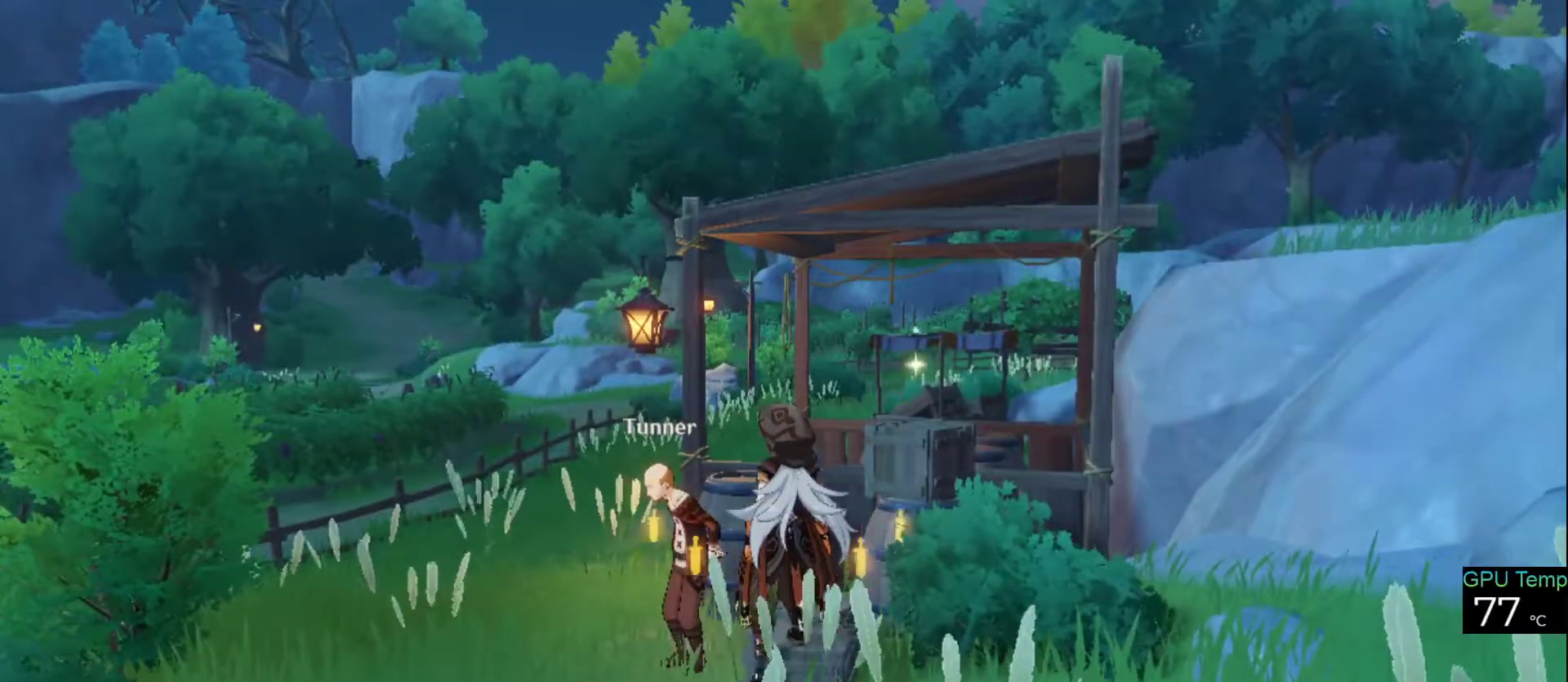
{"keys": [], "mouse": [], "events": []}
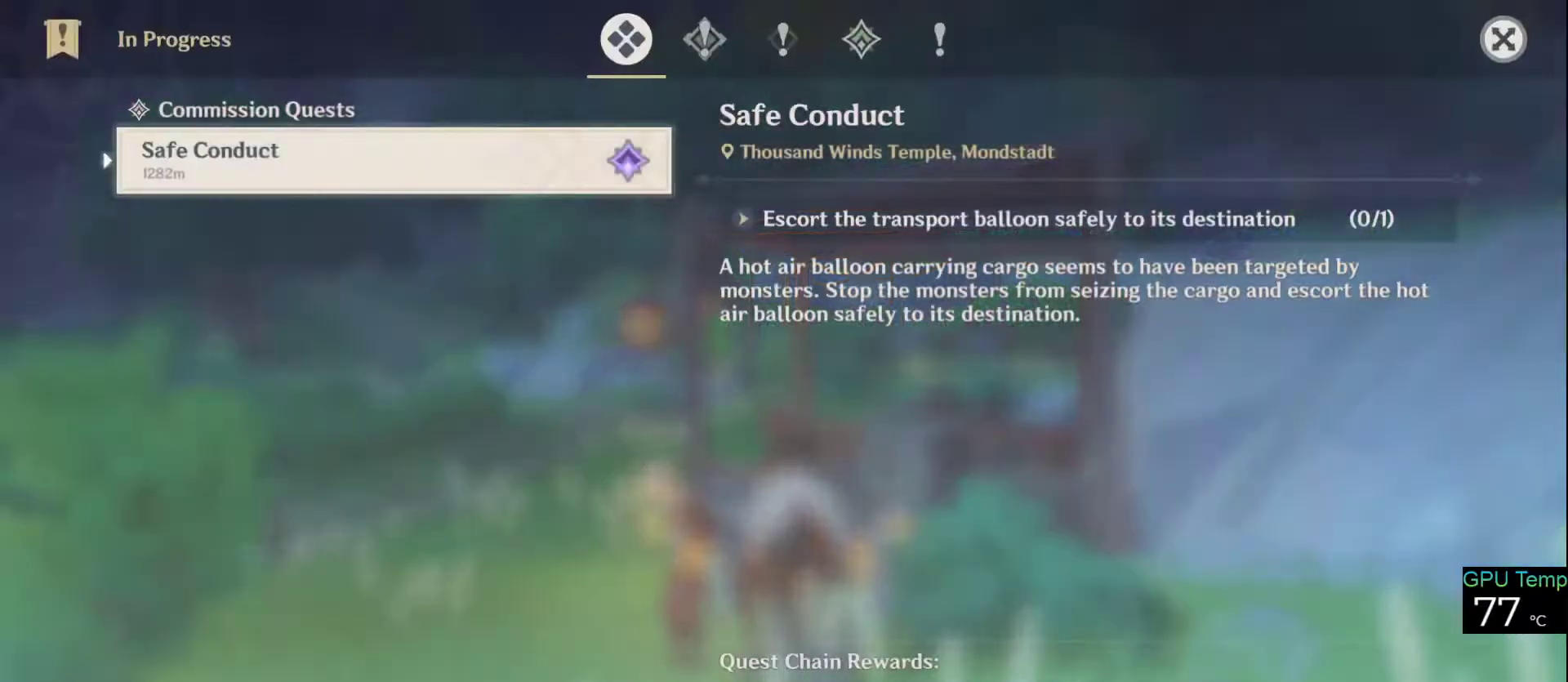
{"keys": [], "mouse": [], "events": [[383, "mouse_left", "down"], [483, "mouse_left", "up"]]}
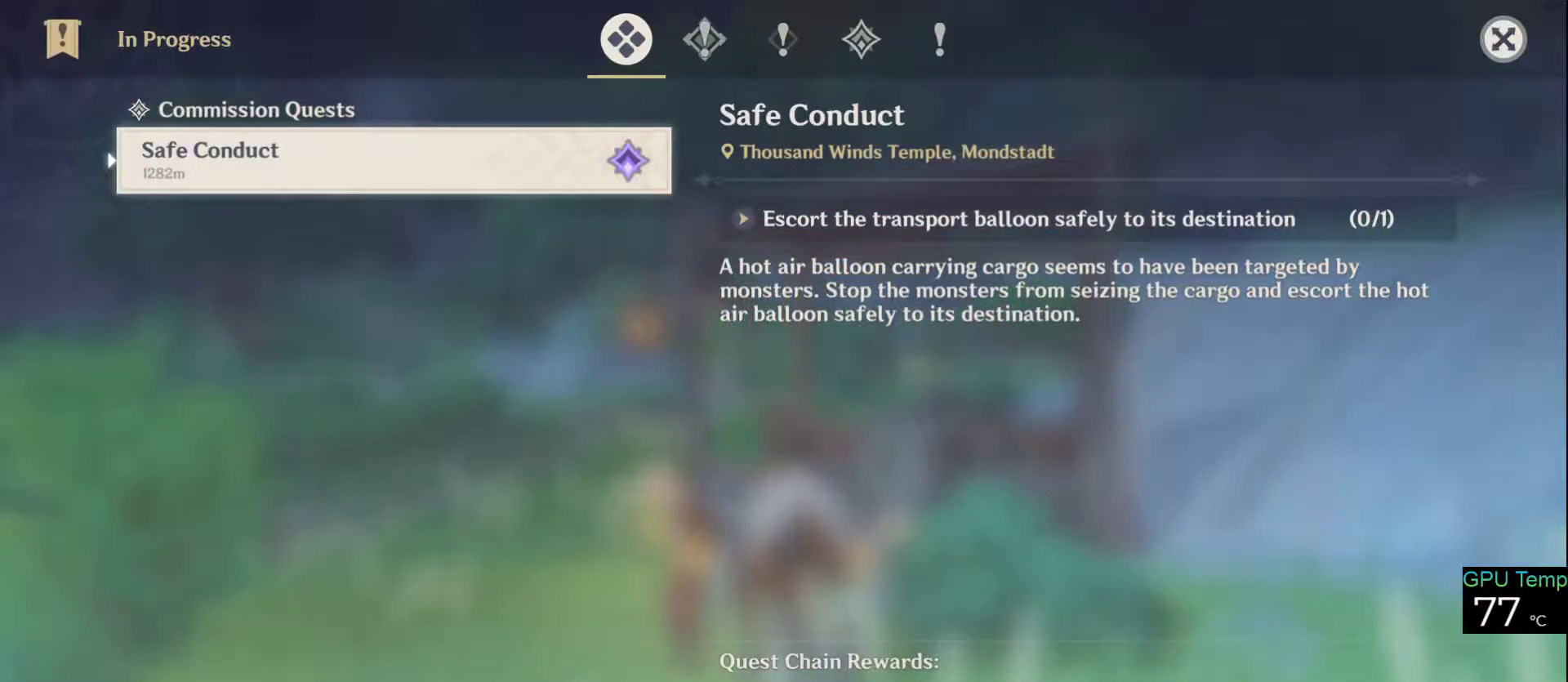
{"keys": [], "mouse": [], "events": []}
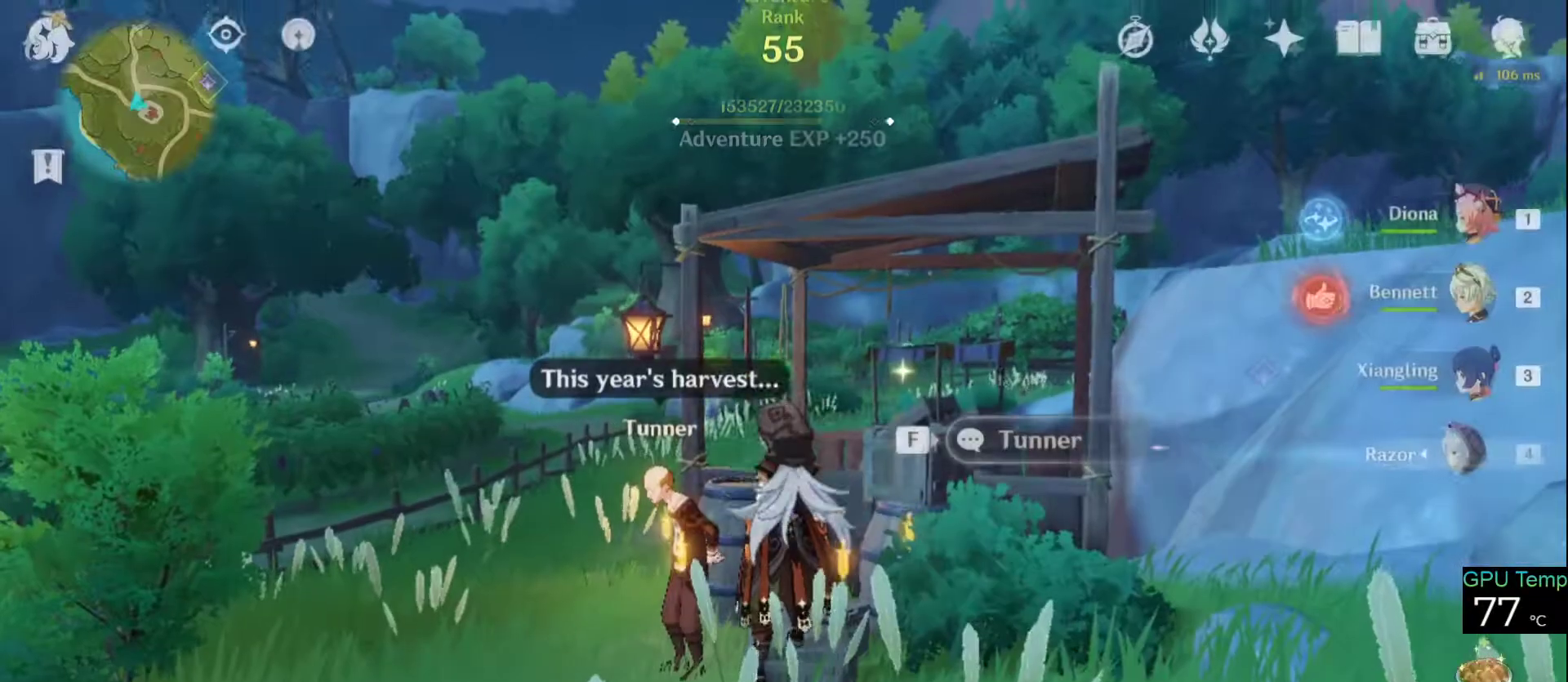
{"keys": [], "mouse": [], "events": []}
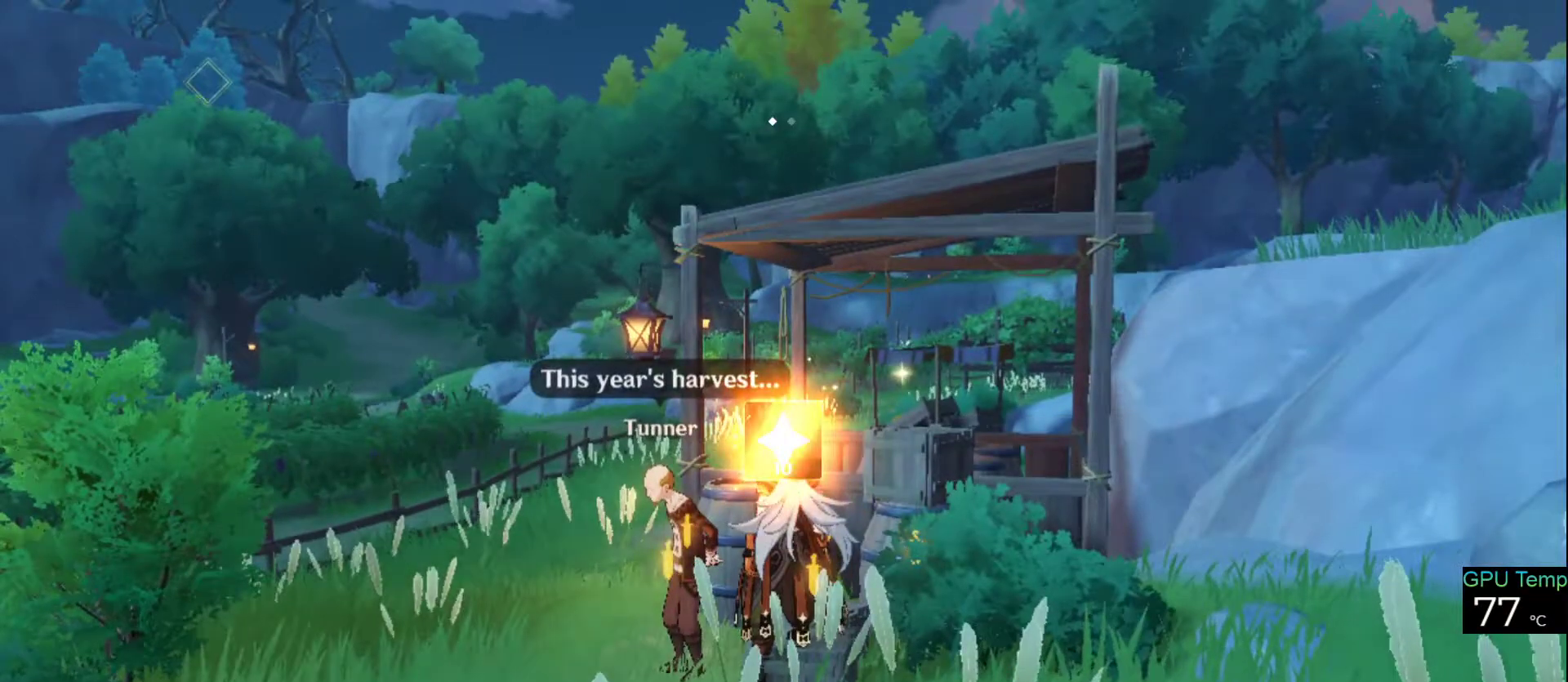
{"keys": [], "mouse": [], "events": []}
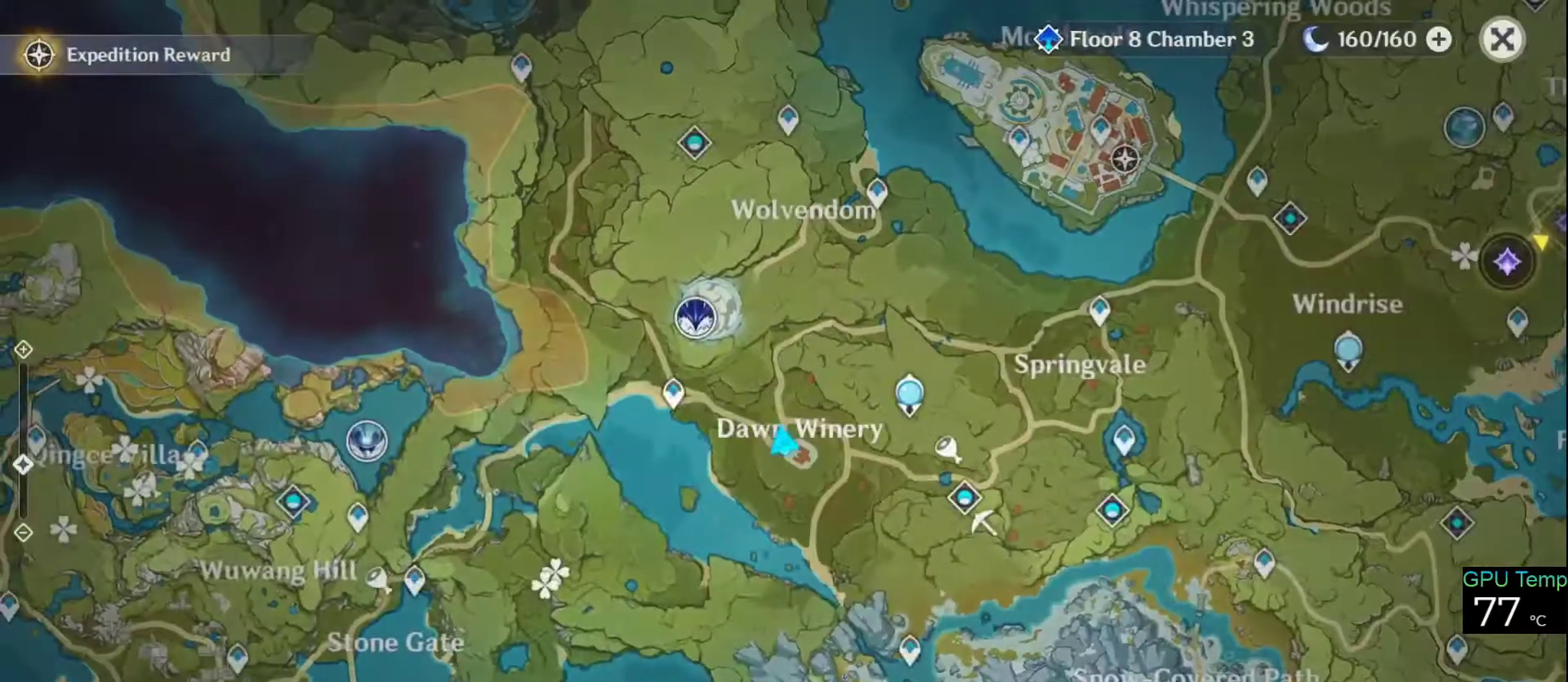
{"keys": [], "mouse": [], "events": []}
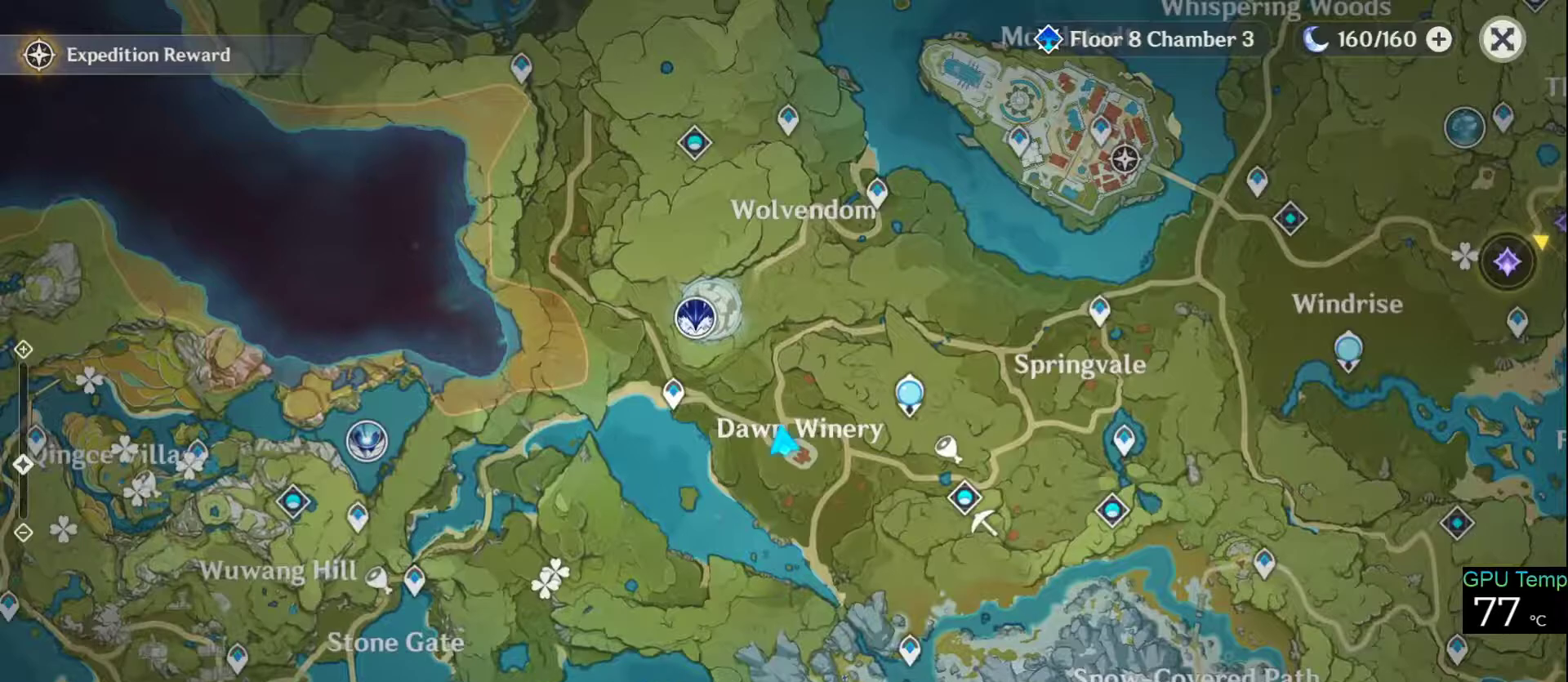
{"keys": [], "mouse": [], "events": [[133, "mouse_left", "down"], [216, "mouse_left", "up"]]}
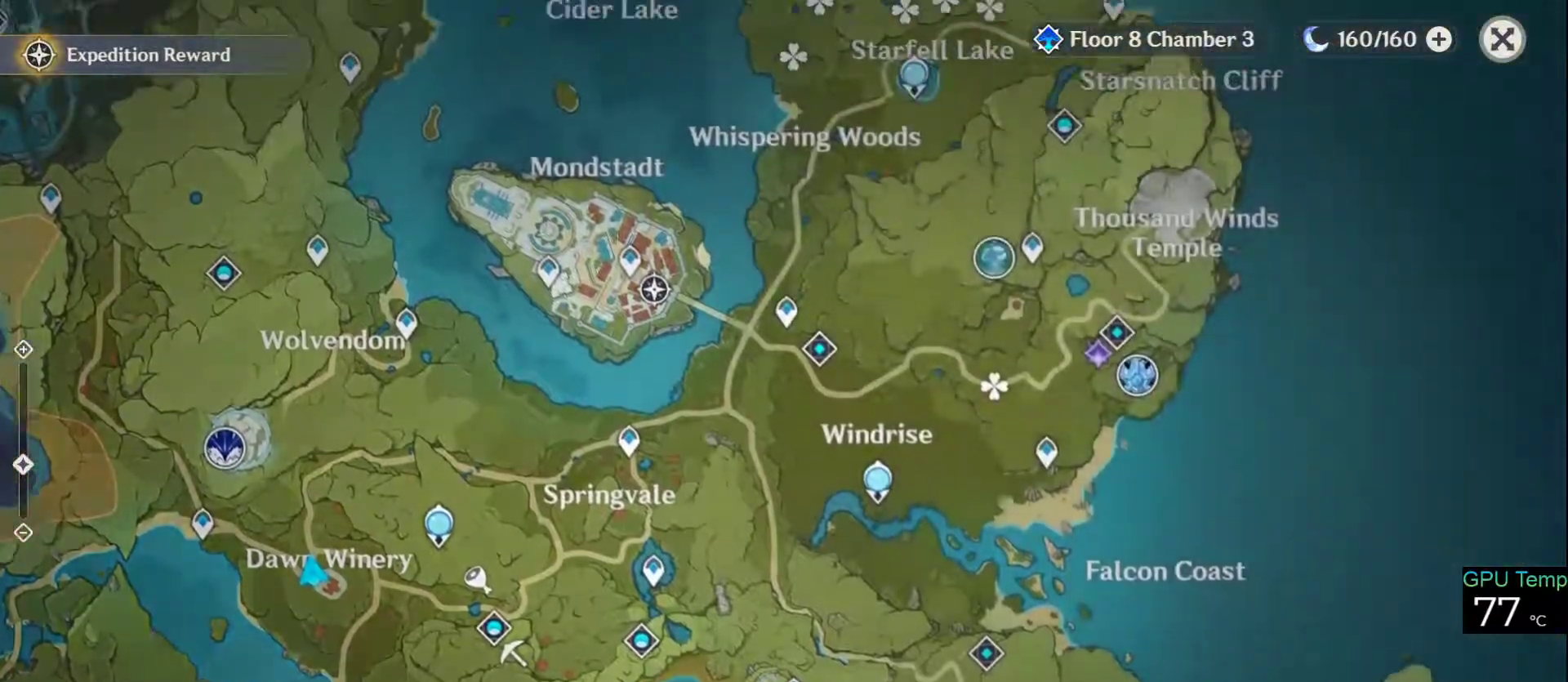
{"keys": [], "mouse": [], "events": []}
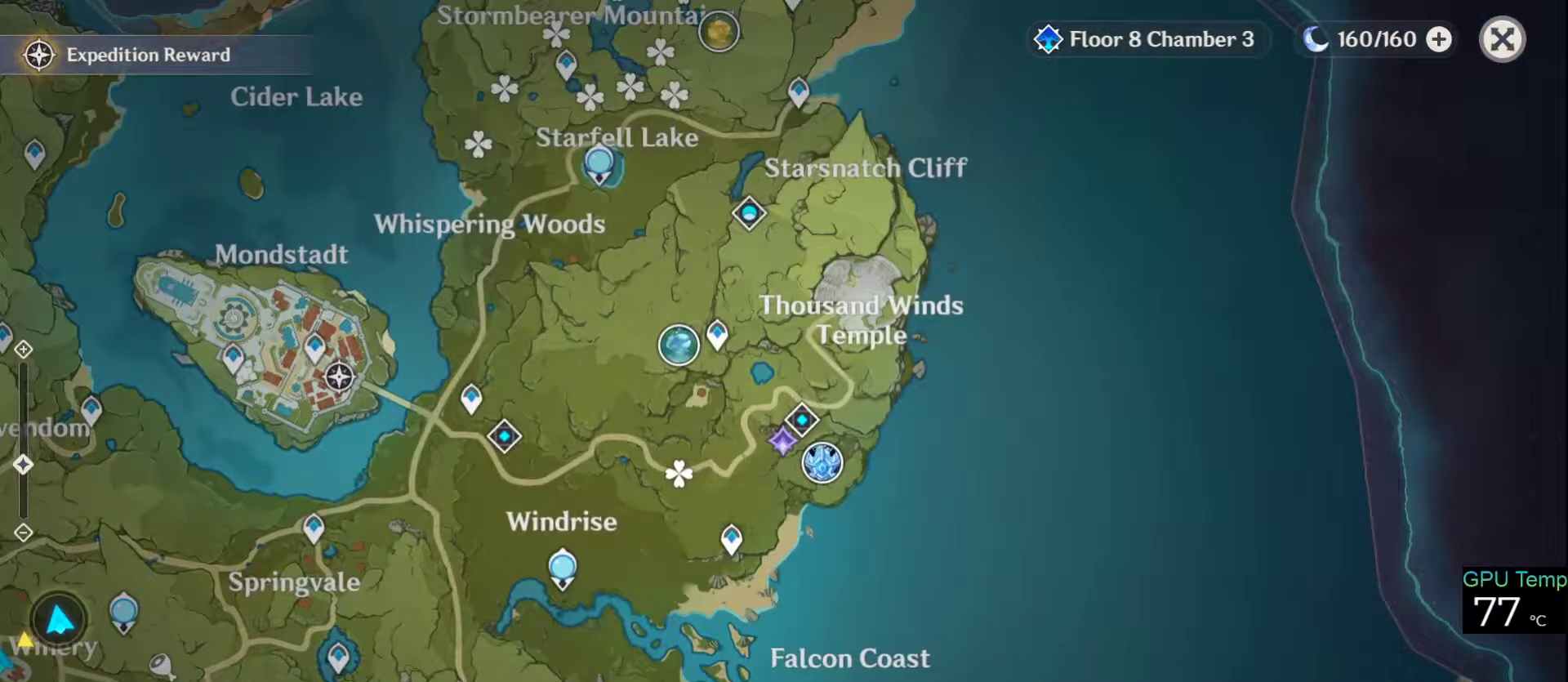
{"keys": [], "mouse": [], "events": [[350, "mouse_left", "down"], [450, "mouse_left", "up"]]}
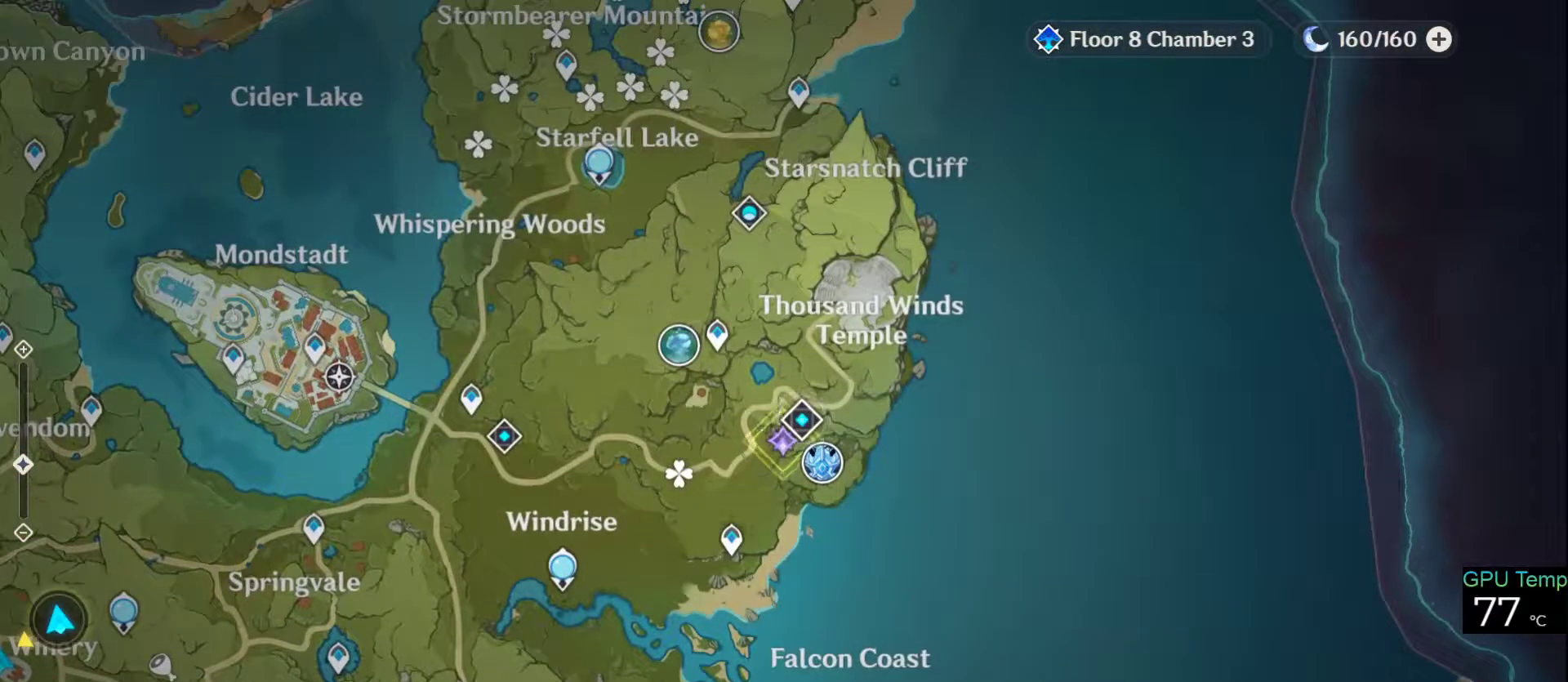
{"keys": [], "mouse": [], "events": []}
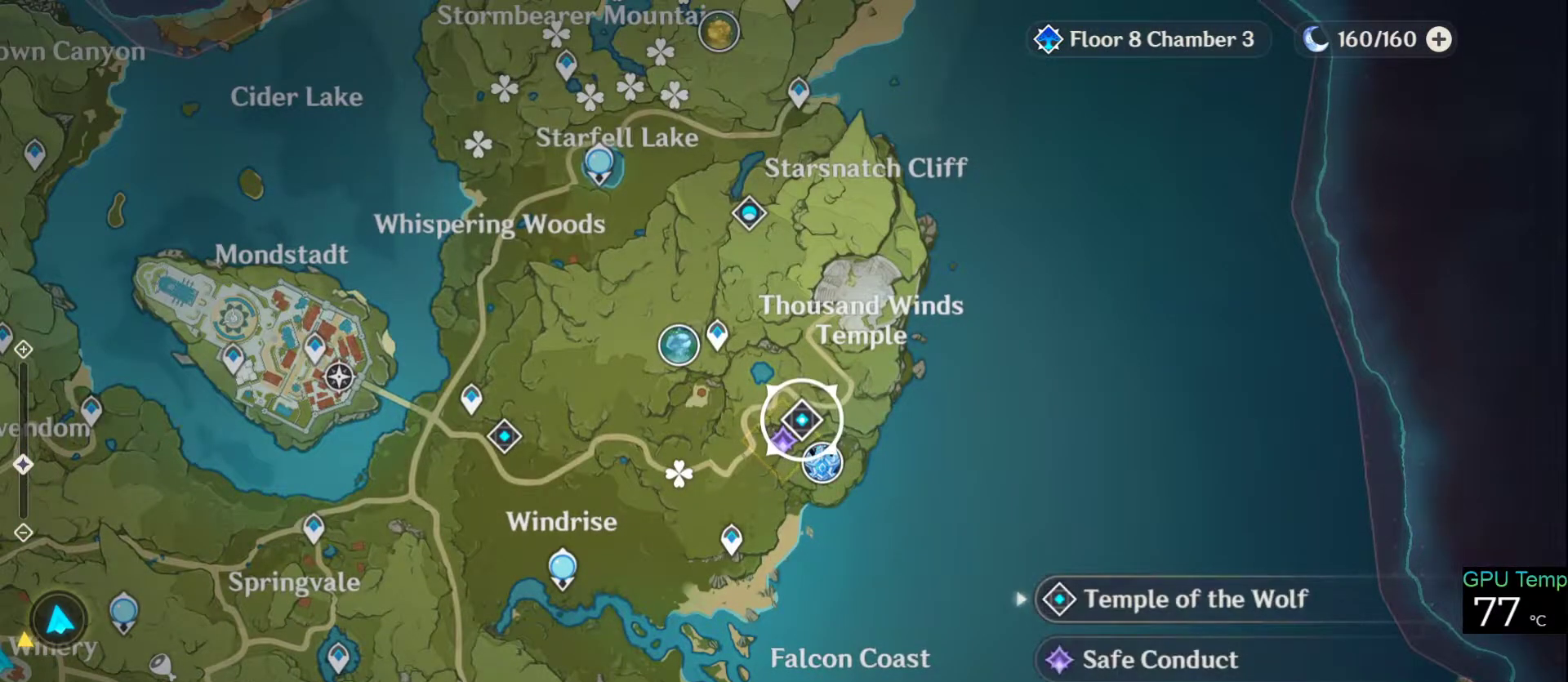
{"keys": [], "mouse": [], "events": [[100, "mouse_left", "down"], [250, "mouse_left", "up"]]}
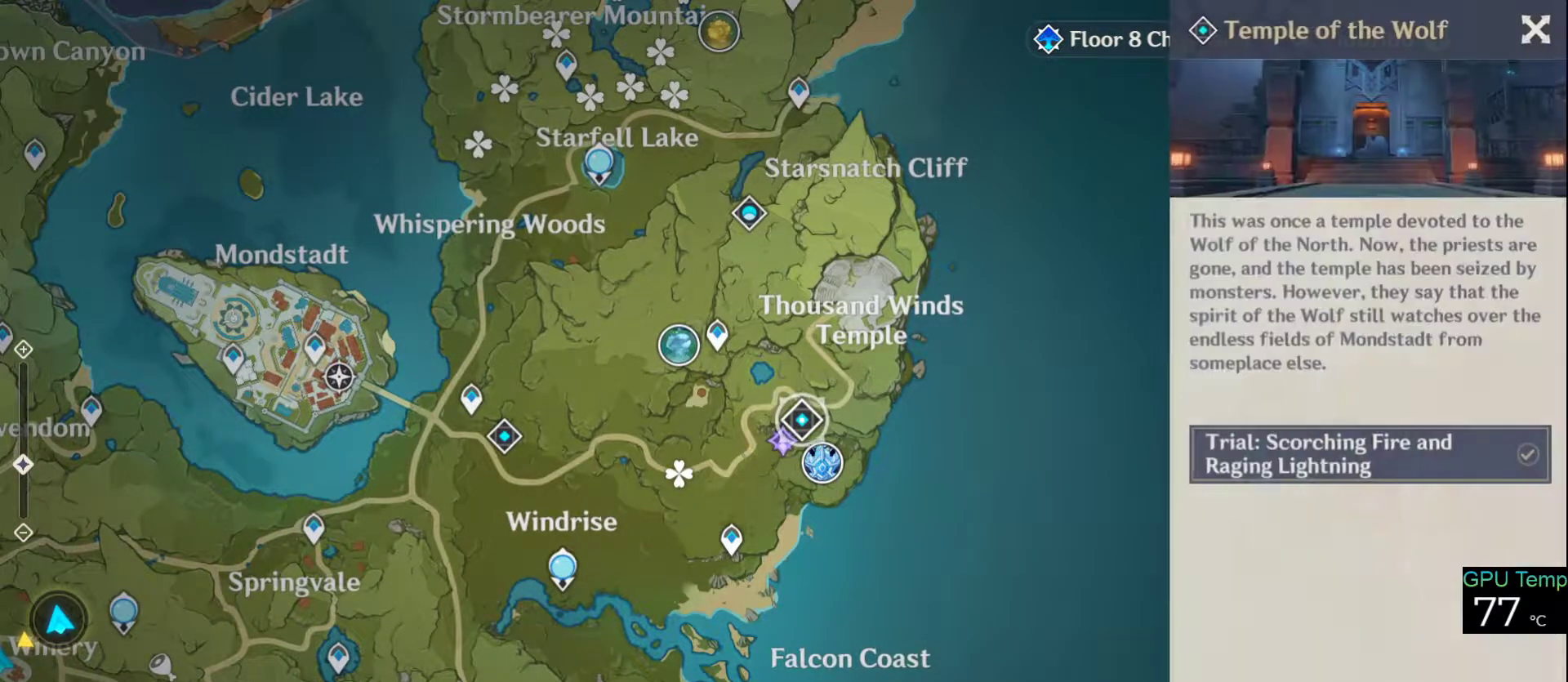
{"keys": [], "mouse": [], "events": [[200, "mouse_left", "down"], [300, "mouse_left", "up"]]}